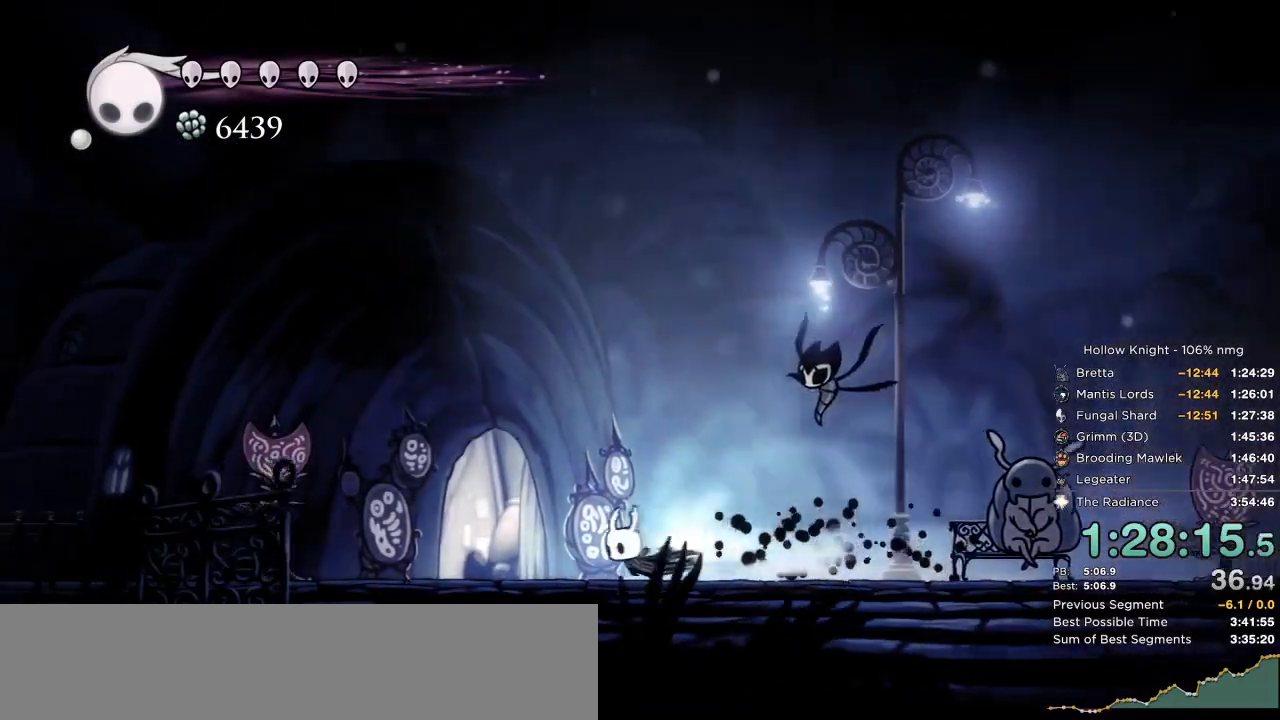
Gameplay with keyboard; each line is a JSON object with the keys held at the frame after it. "events" lists presses ("down") and releases ("up") of "cast", "cdash", "dash", "dnail", "down", "escape", "focus", "inv", "jump", "left", "nail", "return", "right" and "up" between this image and that frame as [ms after this image, input, new state], when the widget could be followed in between. No other keys are recorded. Mouse input is not recorded. Key names are as the overlay labels them; some are game actions (e.g. jump) rather than physical keys.
{"keys": ["down"], "events": [[167, "down", "down"], [234, "down", "up"], [334, "down", "down"], [417, "down", "up"], [484, "down", "down"]]}
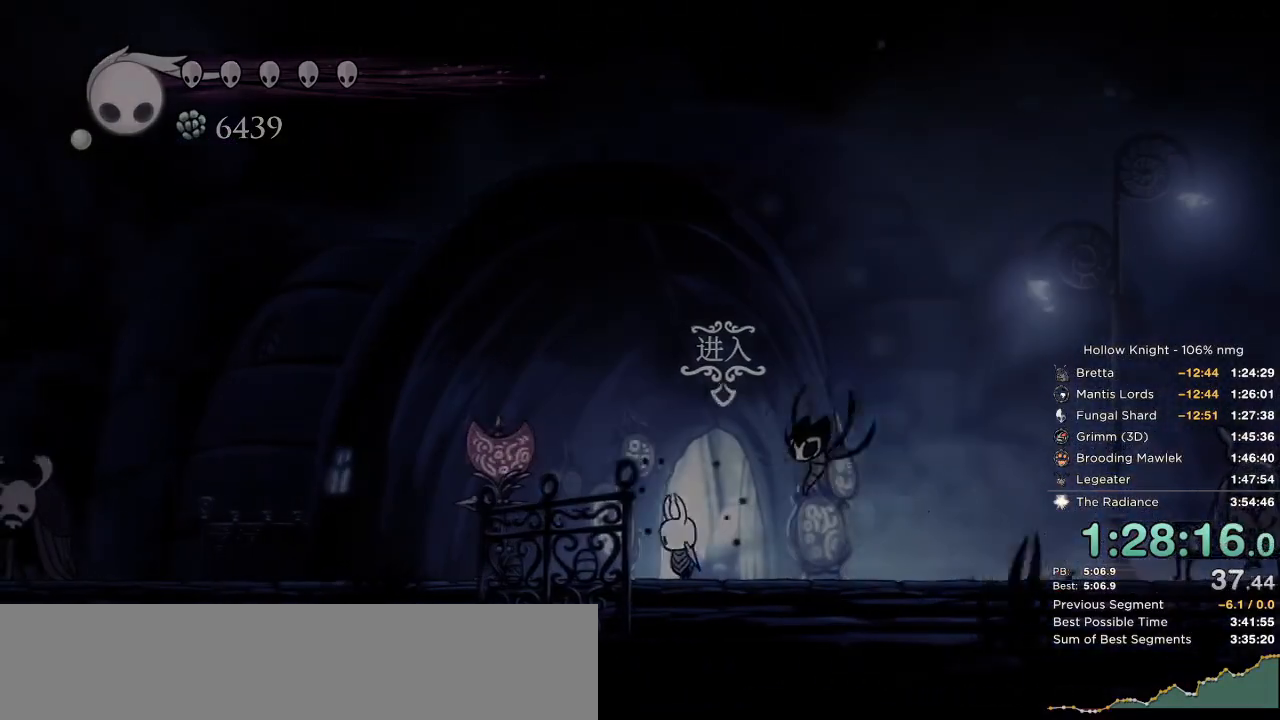
{"keys": ["jump"], "events": [[84, "down", "up"], [134, "nail", "down"], [167, "jump", "down"], [217, "nail", "up"], [267, "jump", "up"], [267, "right", "down"], [334, "nail", "down"], [417, "right", "up"], [434, "jump", "down"], [484, "nail", "up"]]}
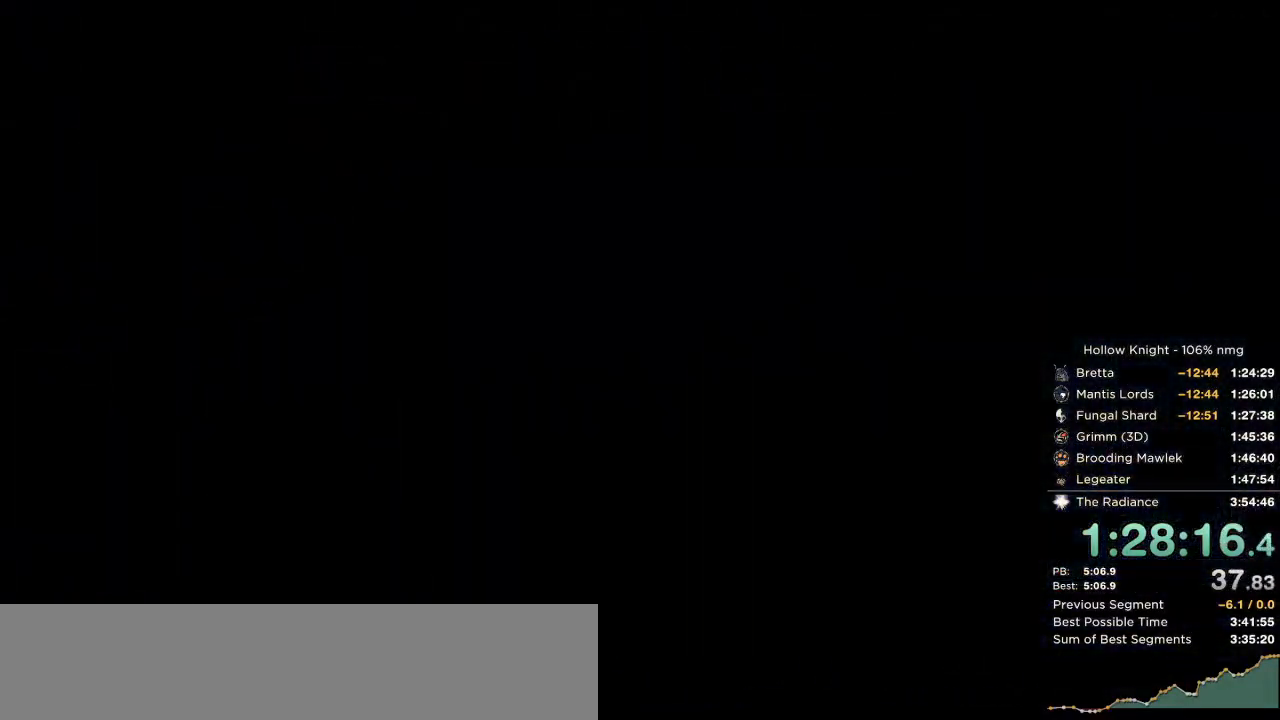
{"keys": ["jump"], "events": [[17, "jump", "up"], [134, "right", "down"], [250, "down", "down"], [267, "right", "up"], [334, "down", "up"], [450, "jump", "down"], [467, "nail", "down"], [500, "nail", "up"]]}
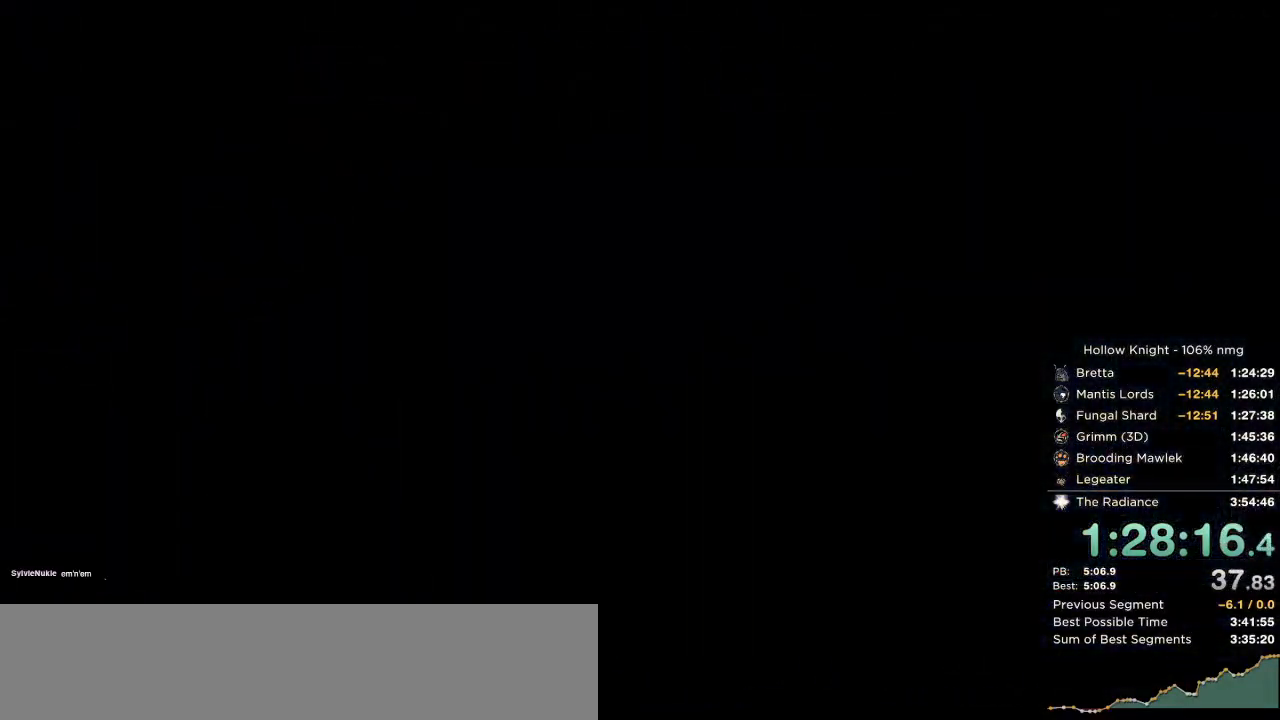
{"keys": ["right"], "events": [[50, "jump", "up"], [200, "right", "down"]]}
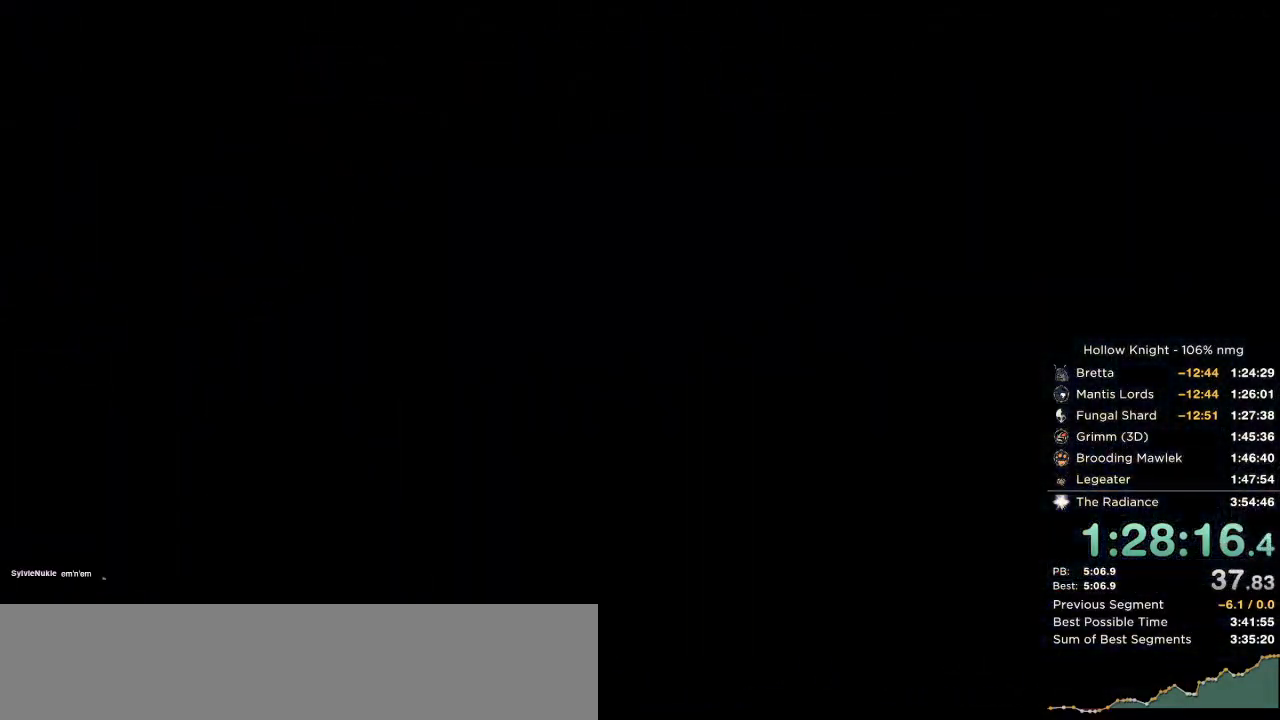
{"keys": ["right"], "events": []}
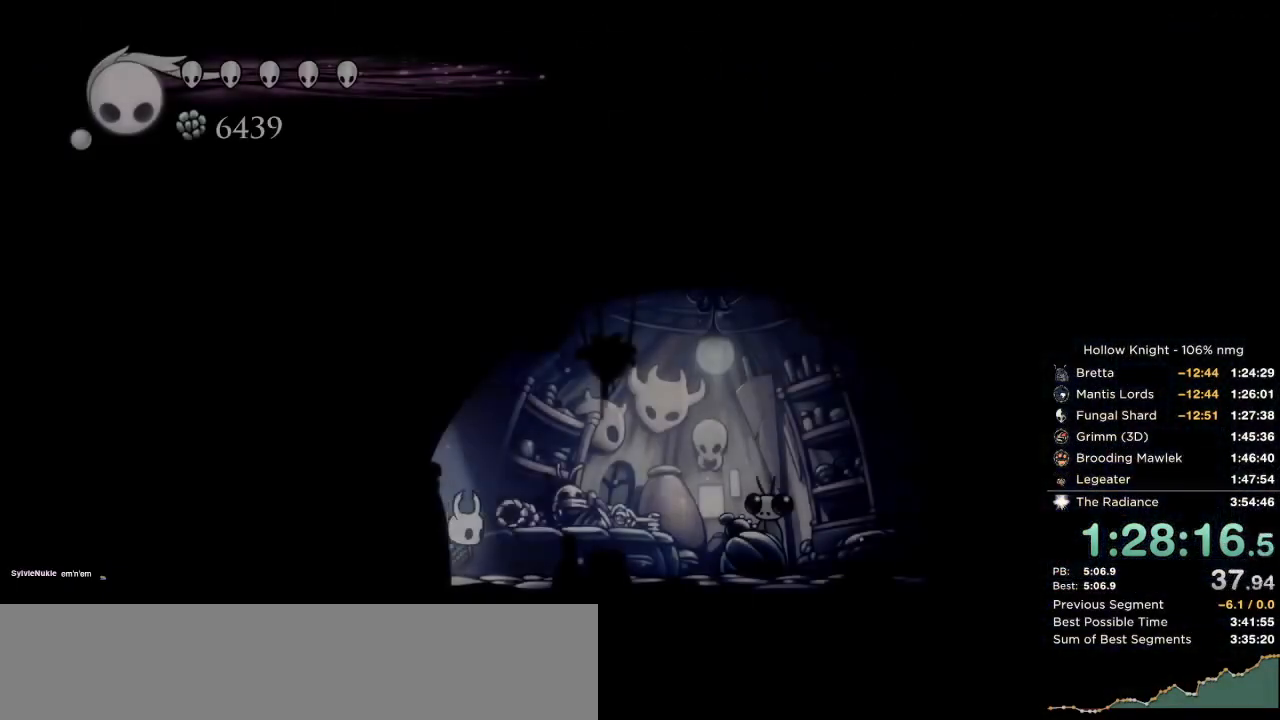
{"keys": ["right"], "events": []}
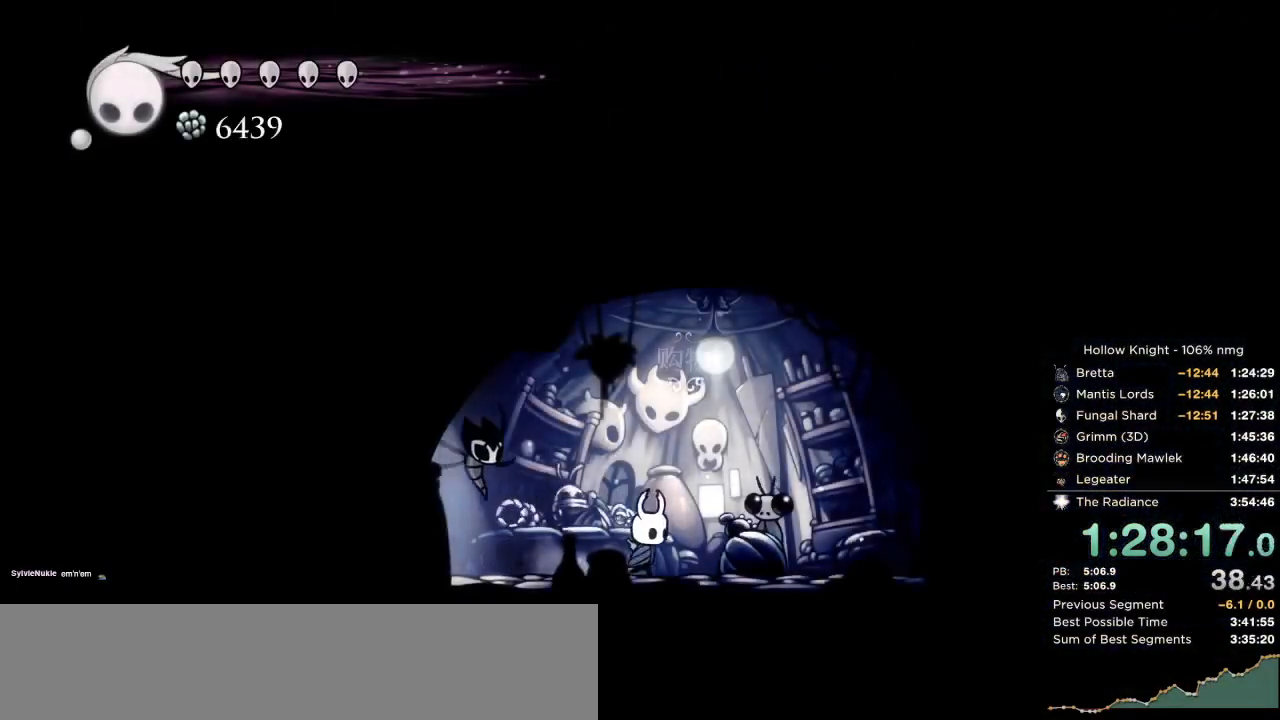
{"keys": [], "events": [[150, "down", "down"], [167, "right", "up"], [217, "down", "up"], [417, "nail", "down"], [450, "focus", "down"], [467, "focus", "up"], [484, "nail", "up"]]}
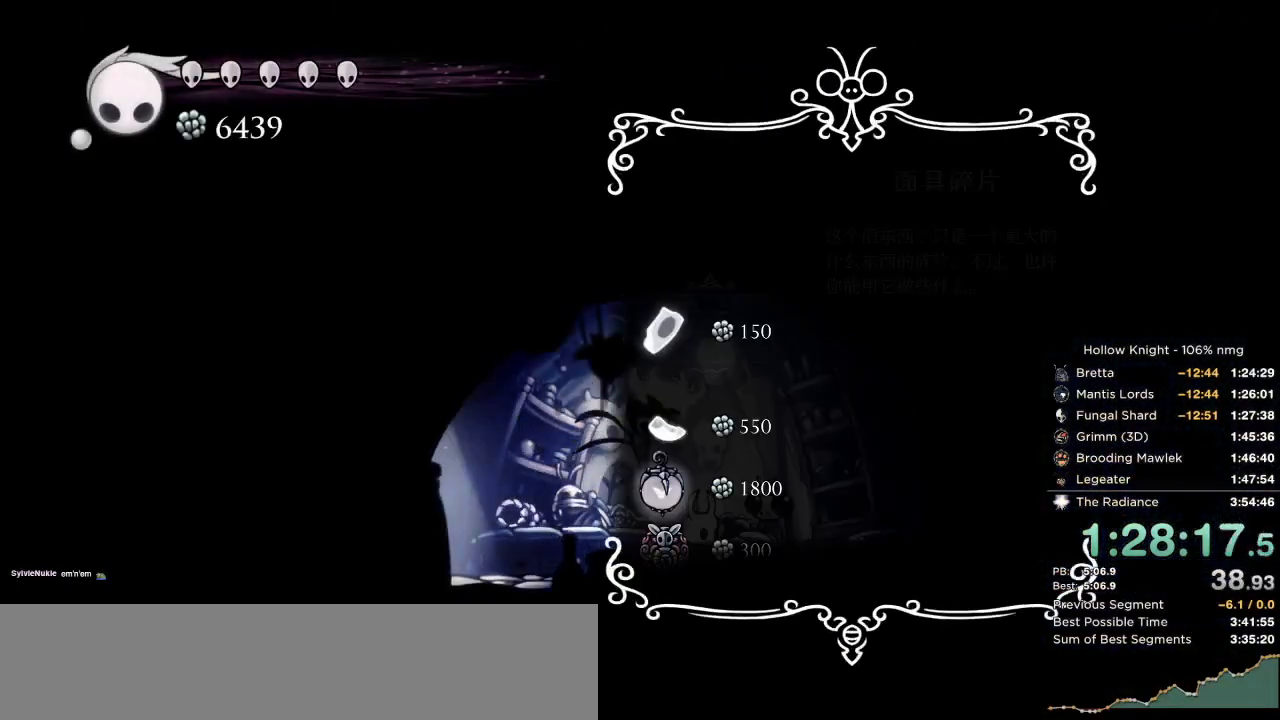
{"keys": [], "events": []}
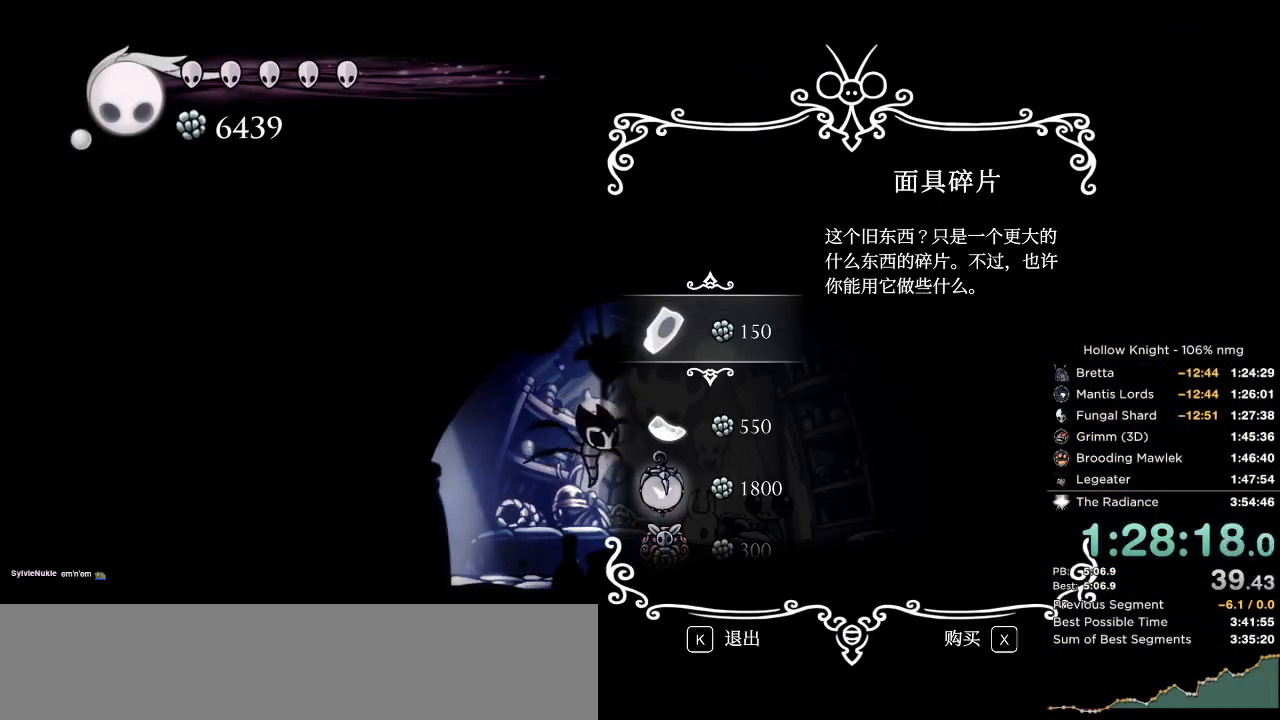
{"keys": [], "events": []}
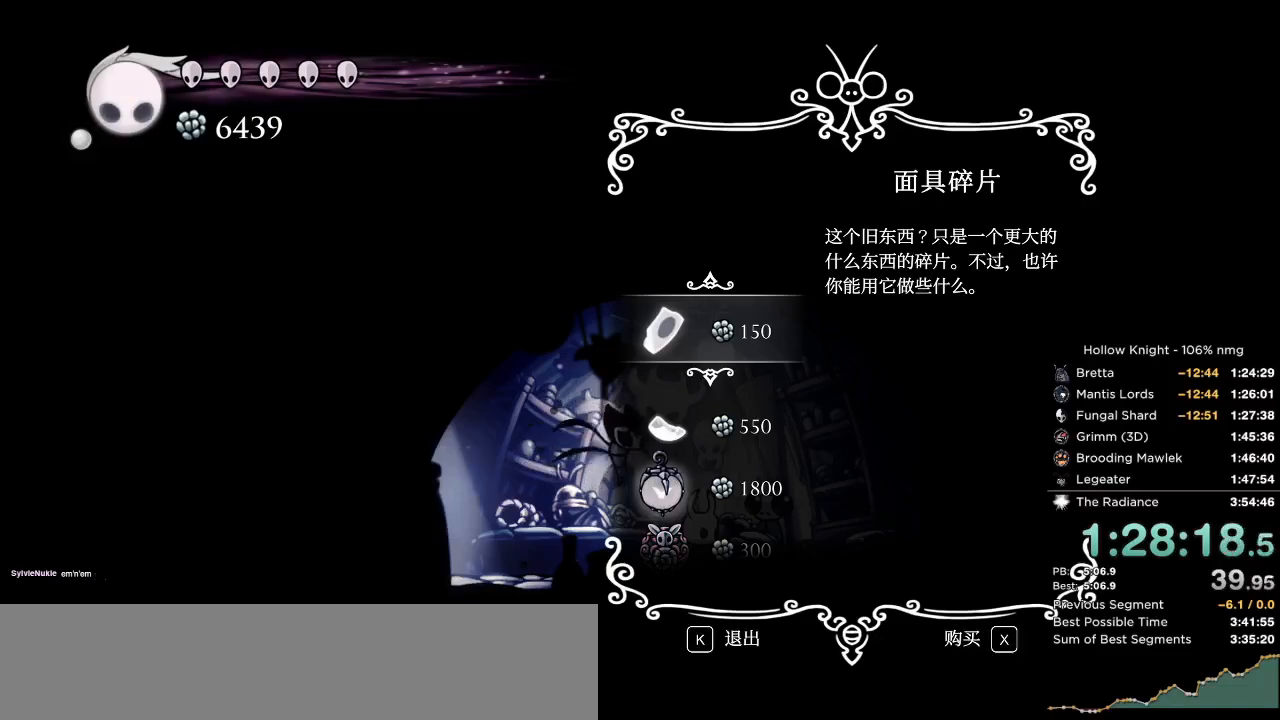
{"keys": [], "events": []}
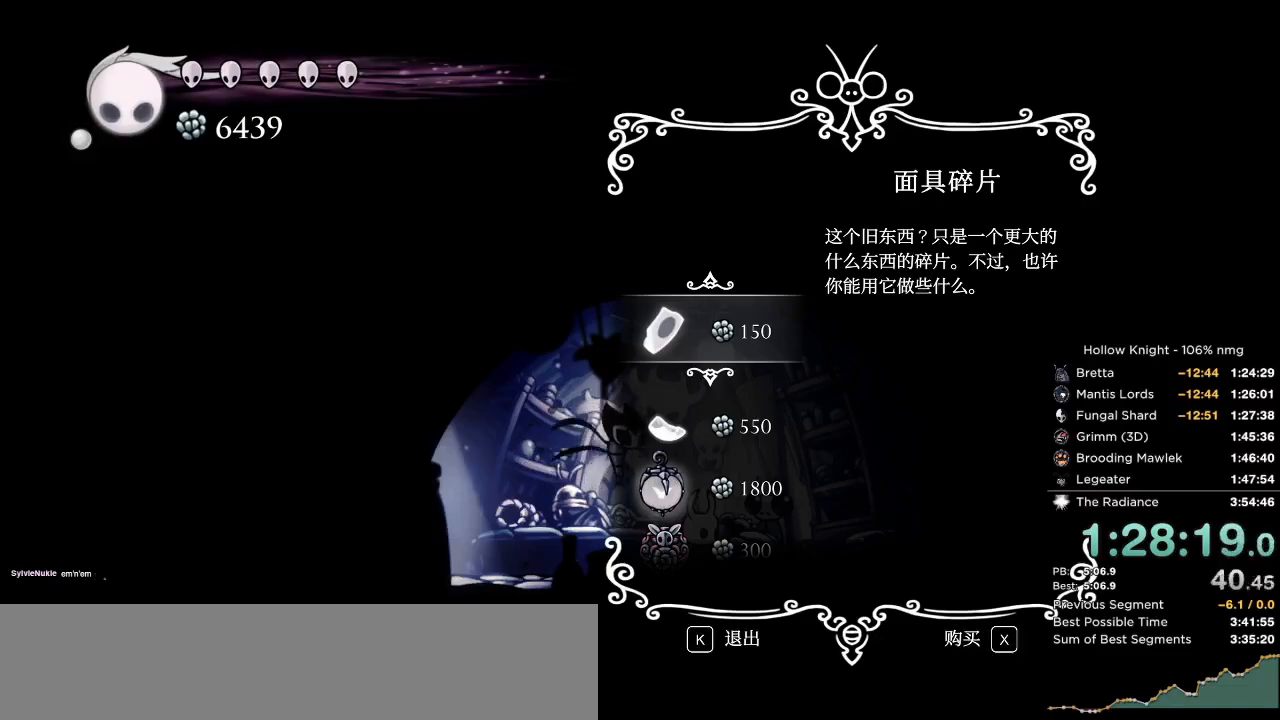
{"keys": ["jump"], "events": [[150, "jump", "down"], [200, "jump", "up"], [300, "jump", "down"], [367, "jump", "up"], [450, "jump", "down"]]}
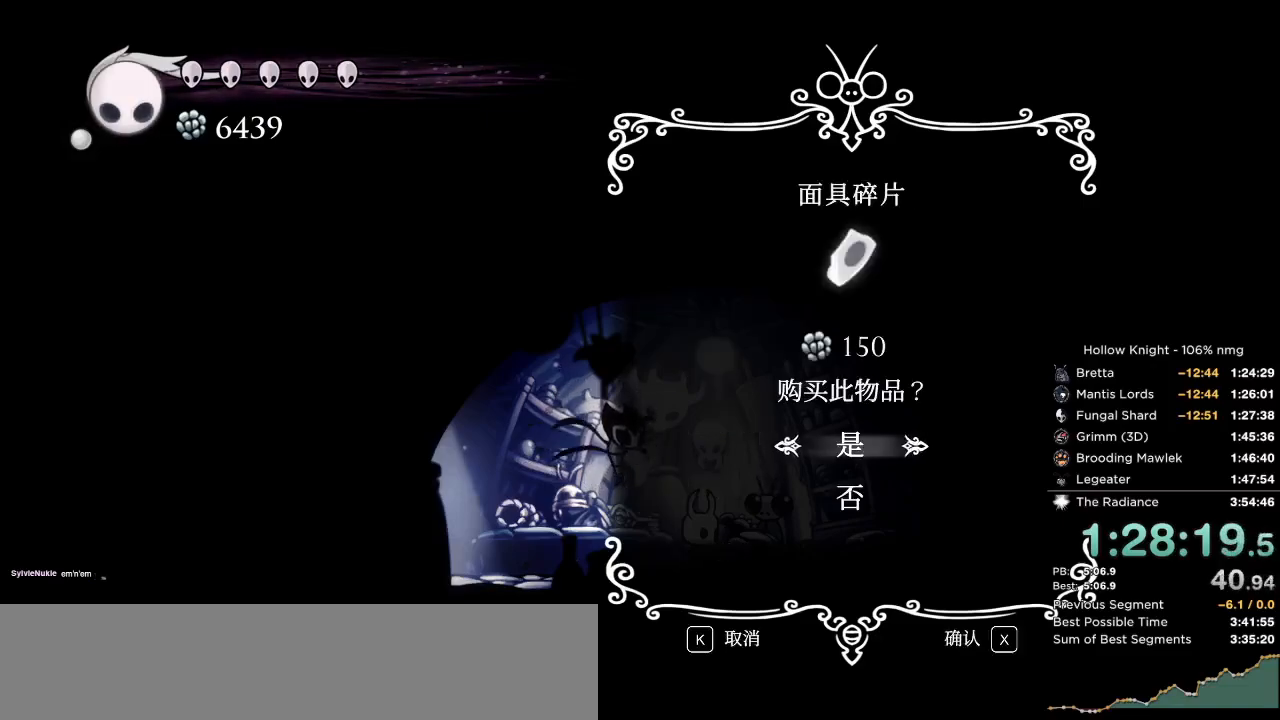
{"keys": [], "events": [[17, "jump", "up"], [100, "jump", "down"], [150, "jump", "up"], [250, "jump", "down"], [300, "jump", "up"], [384, "jump", "down"], [450, "jump", "up"]]}
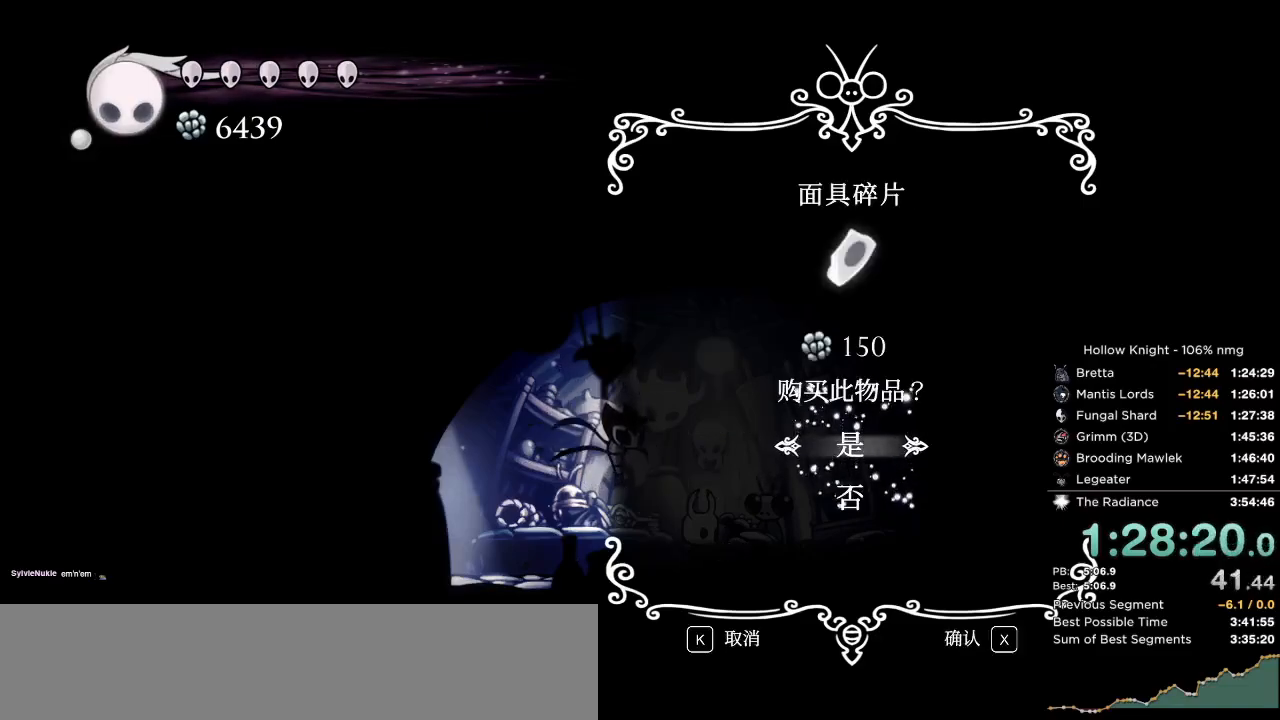
{"keys": [], "events": [[17, "nail", "down"], [34, "jump", "down"], [100, "jump", "up"], [117, "nail", "up"], [150, "nail", "down"], [200, "jump", "down"], [250, "nail", "up"], [284, "jump", "up"], [350, "nail", "down"], [384, "jump", "down"], [417, "nail", "up"], [434, "jump", "up"]]}
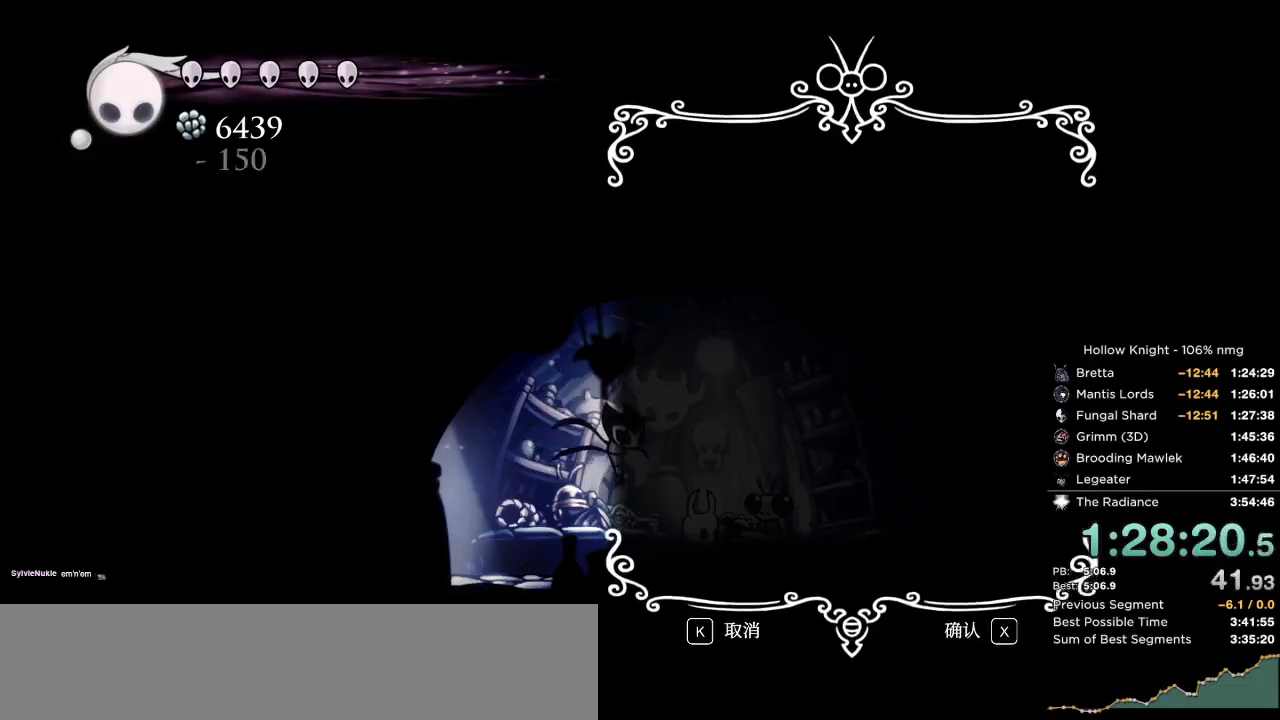
{"keys": ["nail"], "events": [[17, "nail", "down"], [34, "jump", "down"], [84, "nail", "up"], [100, "jump", "up"], [167, "nail", "down"], [200, "jump", "down"], [234, "nail", "up"], [267, "jump", "up"], [334, "nail", "down"], [367, "jump", "down"], [400, "nail", "up"], [434, "jump", "up"], [484, "nail", "down"]]}
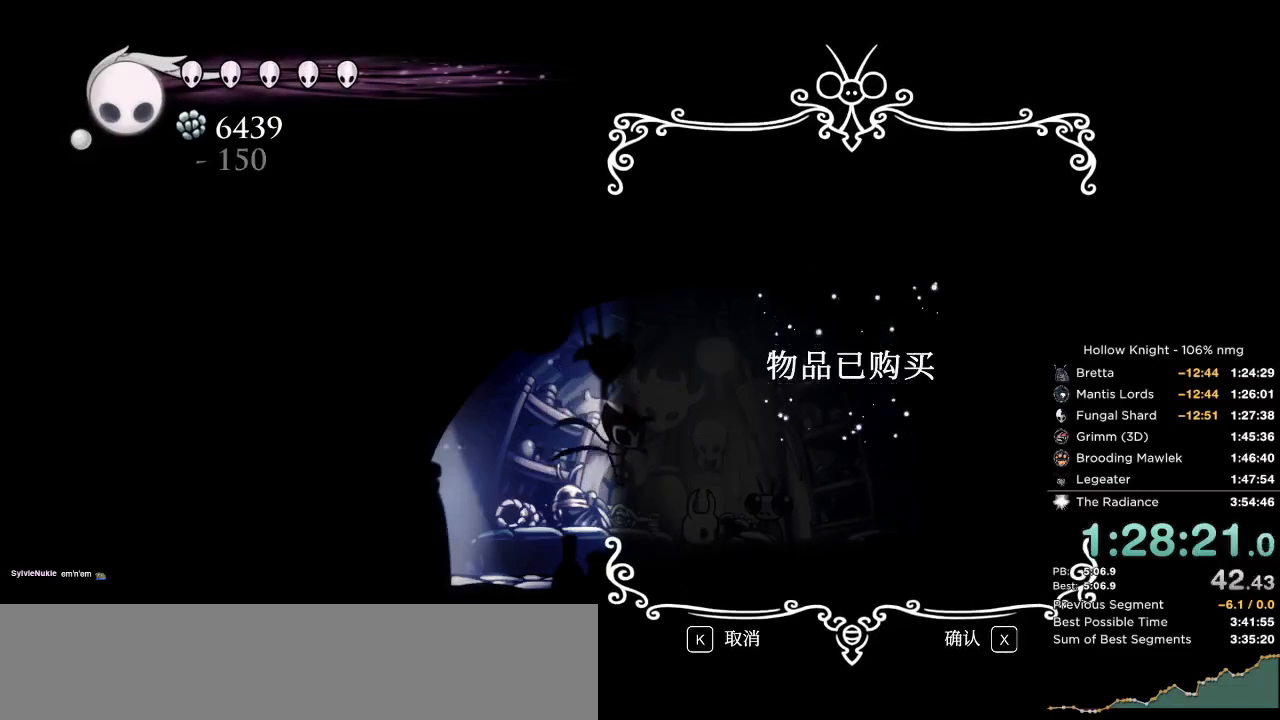
{"keys": [], "events": [[50, "jump", "down"], [67, "nail", "up"], [100, "jump", "up"], [167, "nail", "down"], [200, "jump", "down"], [234, "nail", "up"], [267, "jump", "up"], [317, "nail", "down"], [367, "jump", "down"], [417, "nail", "up"], [434, "jump", "up"]]}
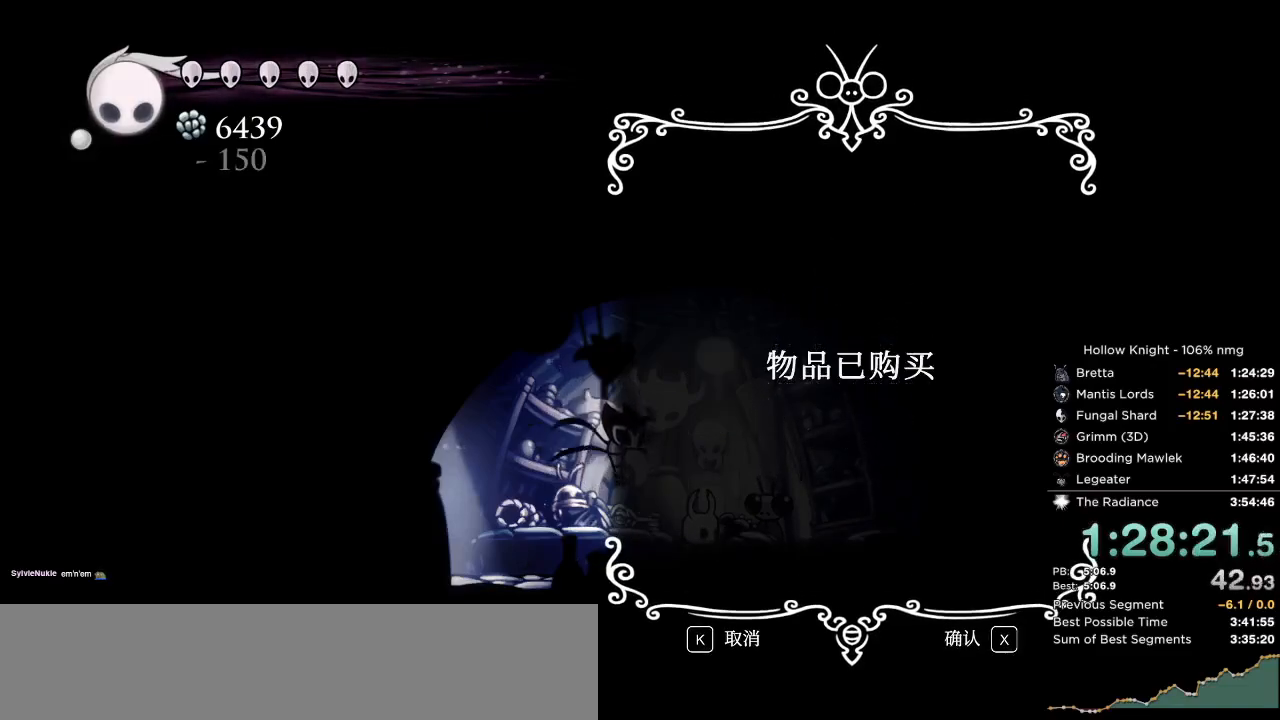
{"keys": [], "events": [[17, "nail", "down"], [34, "jump", "down"], [84, "nail", "up"], [100, "jump", "up"], [184, "nail", "down"], [200, "jump", "down"], [250, "nail", "up"], [267, "jump", "up"], [350, "nail", "down"], [367, "jump", "down"], [417, "nail", "up"], [434, "jump", "up"]]}
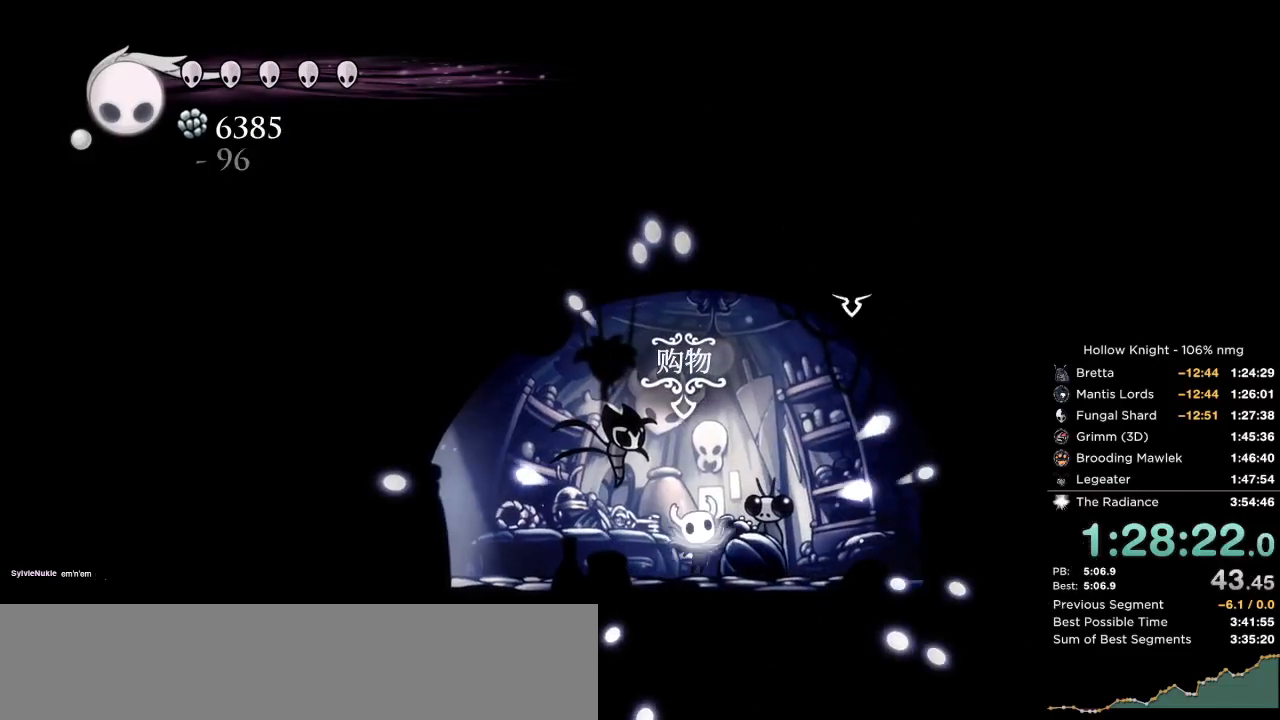
{"keys": ["jump"]}
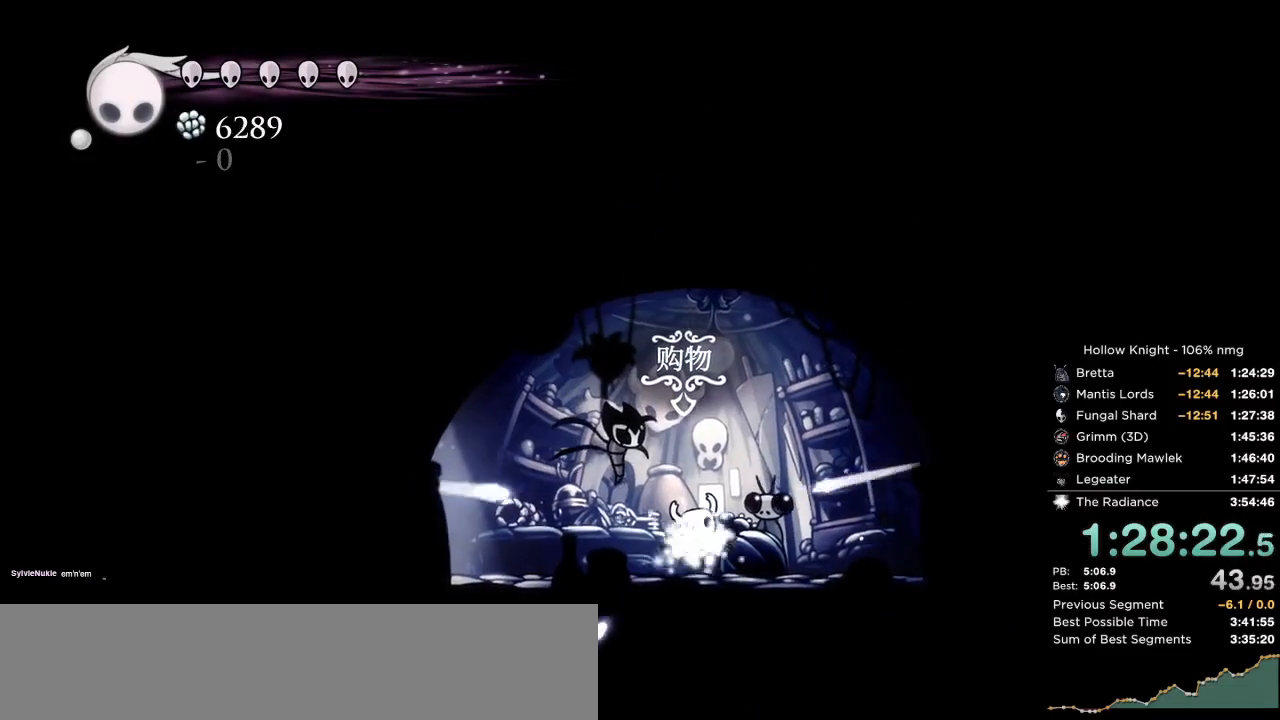
{"keys": ["jump", "nail"], "events": [[34, "jump", "up"], [100, "nail", "down"], [134, "jump", "down"], [184, "jump", "up"], [184, "nail", "up"], [284, "nail", "down"], [300, "jump", "down"], [350, "nail", "up"], [384, "jump", "up"], [467, "nail", "down"], [484, "jump", "down"]]}
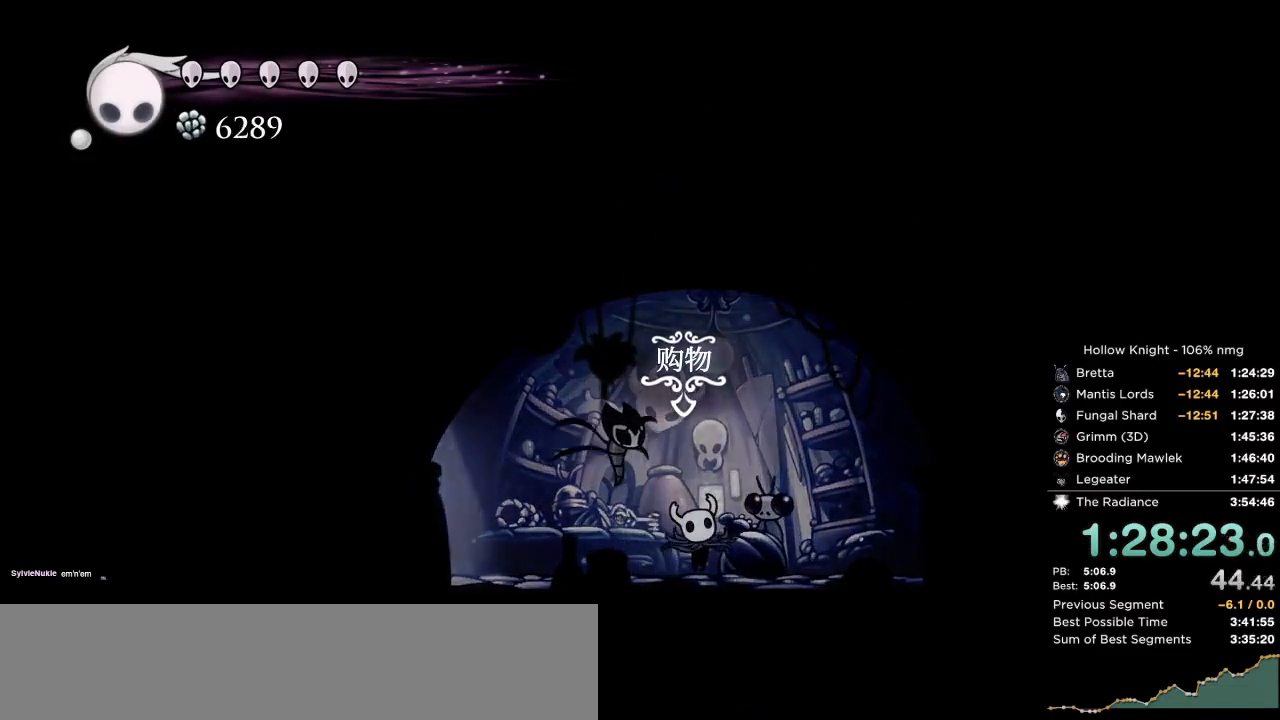
{"keys": ["nail"], "events": [[34, "nail", "up"], [67, "jump", "up"], [134, "nail", "down"], [167, "jump", "down"], [217, "jump", "up"], [217, "nail", "up"], [267, "nail", "down"], [334, "jump", "down"], [367, "nail", "up"], [400, "jump", "up"], [467, "nail", "down"]]}
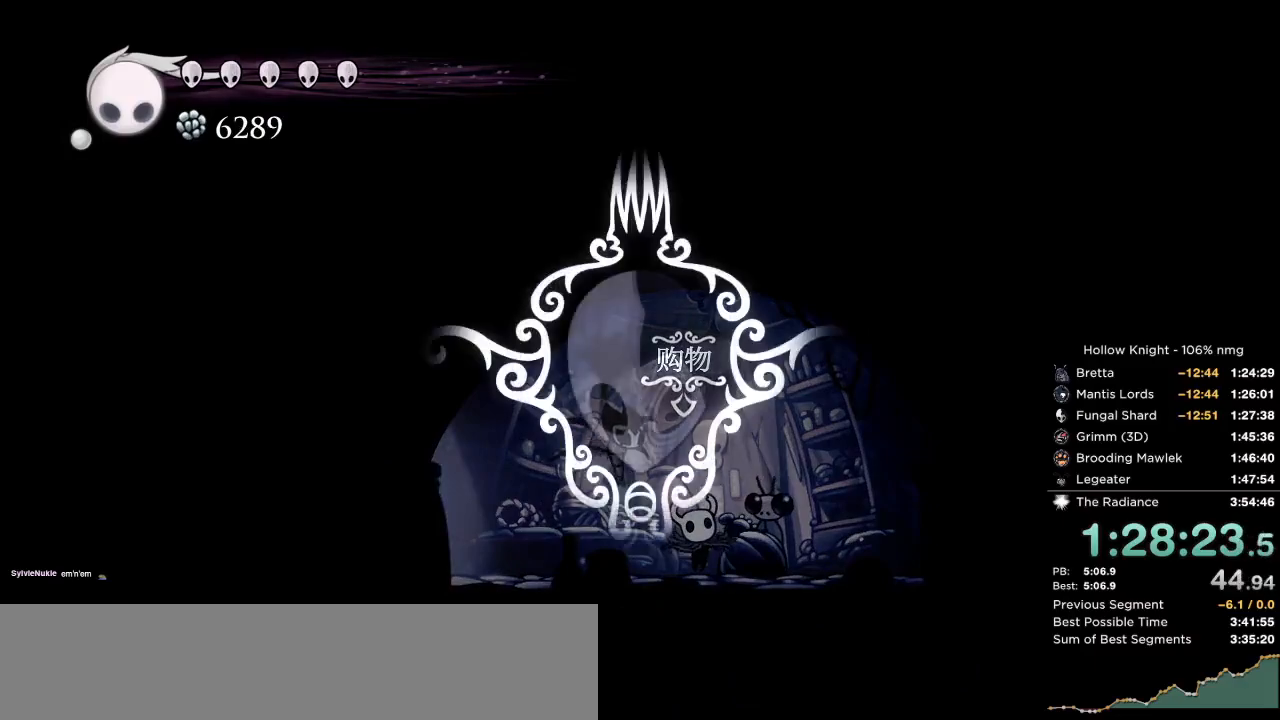
{"keys": ["jump", "nail"], "events": [[17, "jump", "down"], [67, "nail", "up"], [84, "jump", "up"], [184, "nail", "down"], [200, "jump", "down"], [267, "jump", "up"], [317, "nail", "up"], [434, "nail", "down"], [484, "jump", "down"]]}
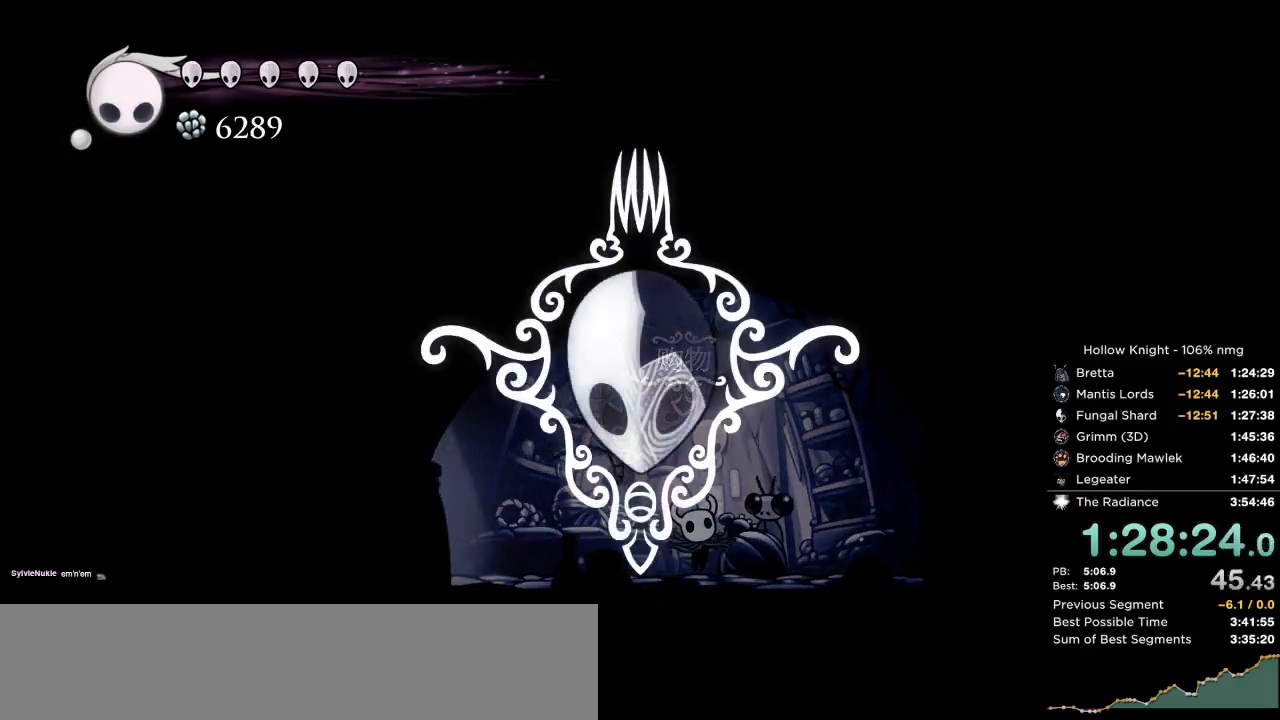
{"keys": [], "events": [[17, "nail", "up"], [84, "jump", "up"]]}
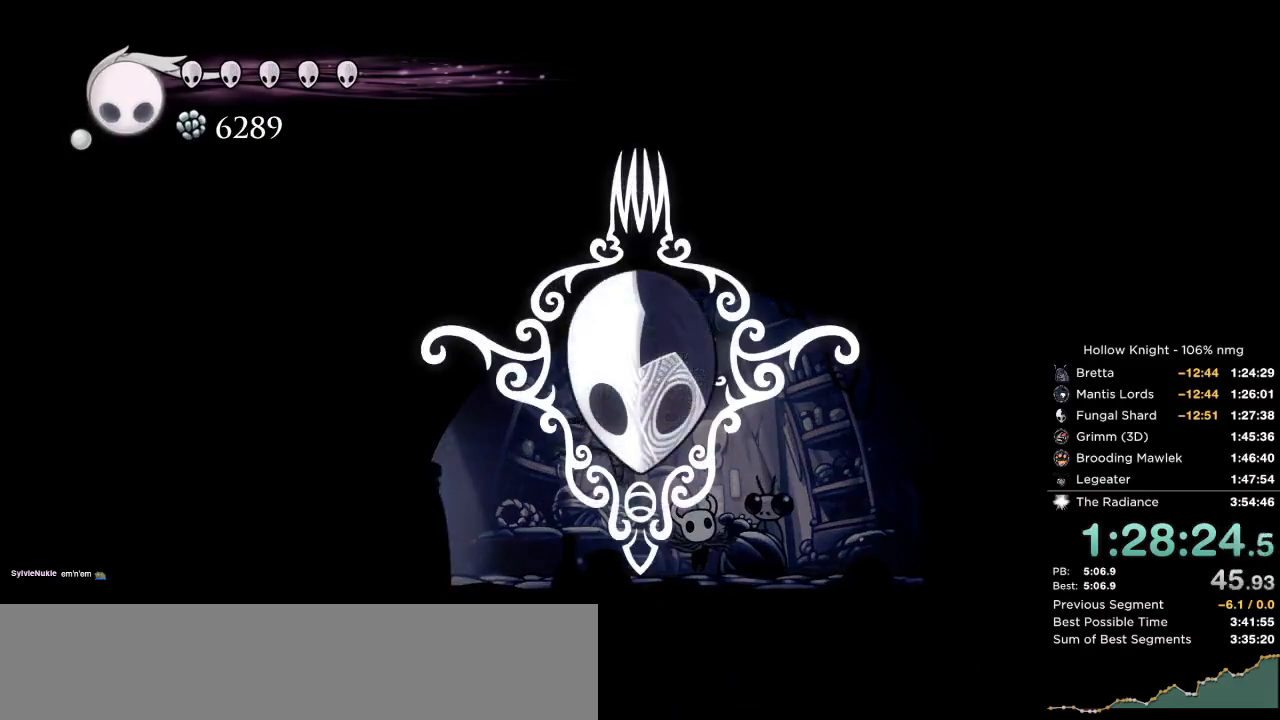
{"keys": [], "events": []}
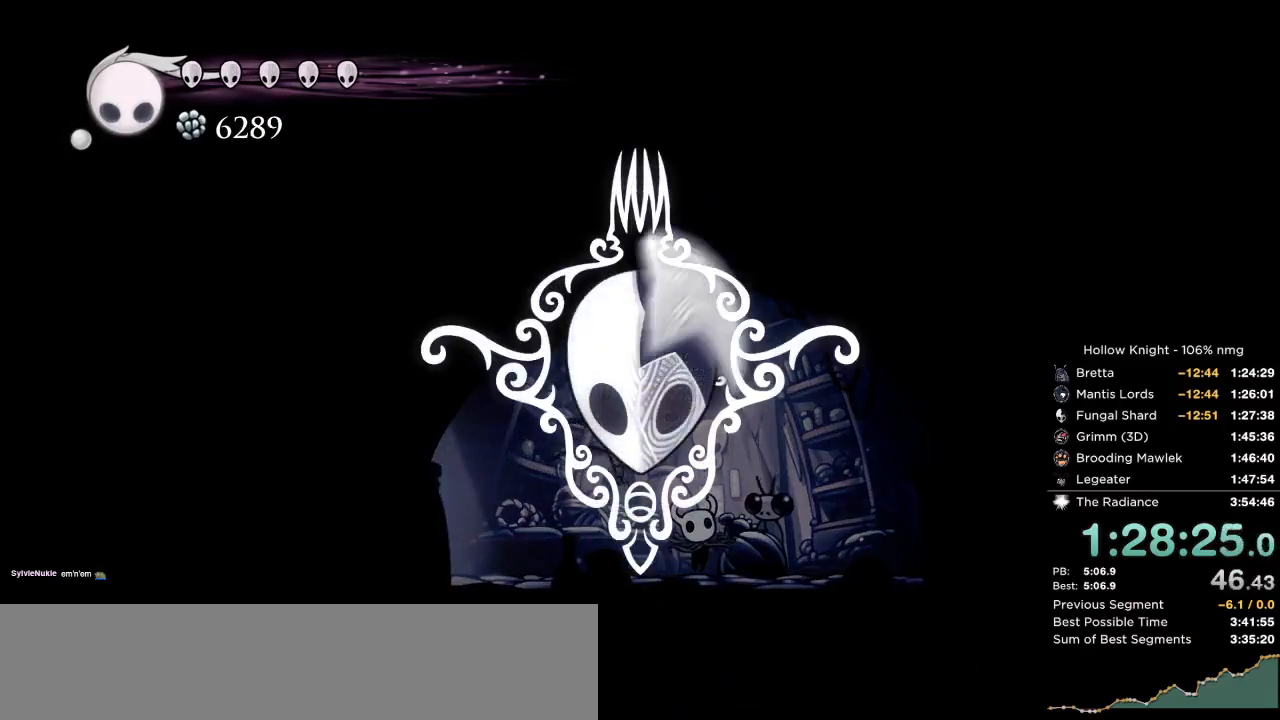
{"keys": [], "events": []}
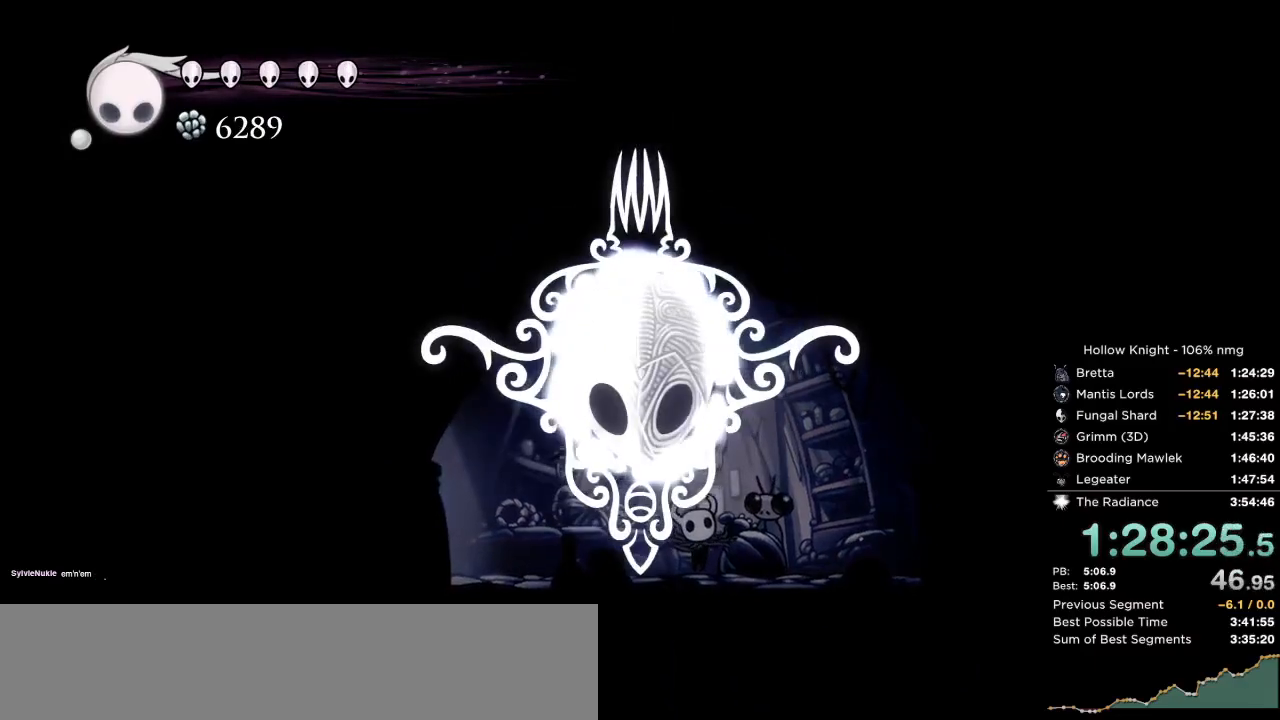
{"keys": [], "events": [[267, "nail", "down"], [300, "jump", "down"], [367, "nail", "up"], [417, "jump", "up"]]}
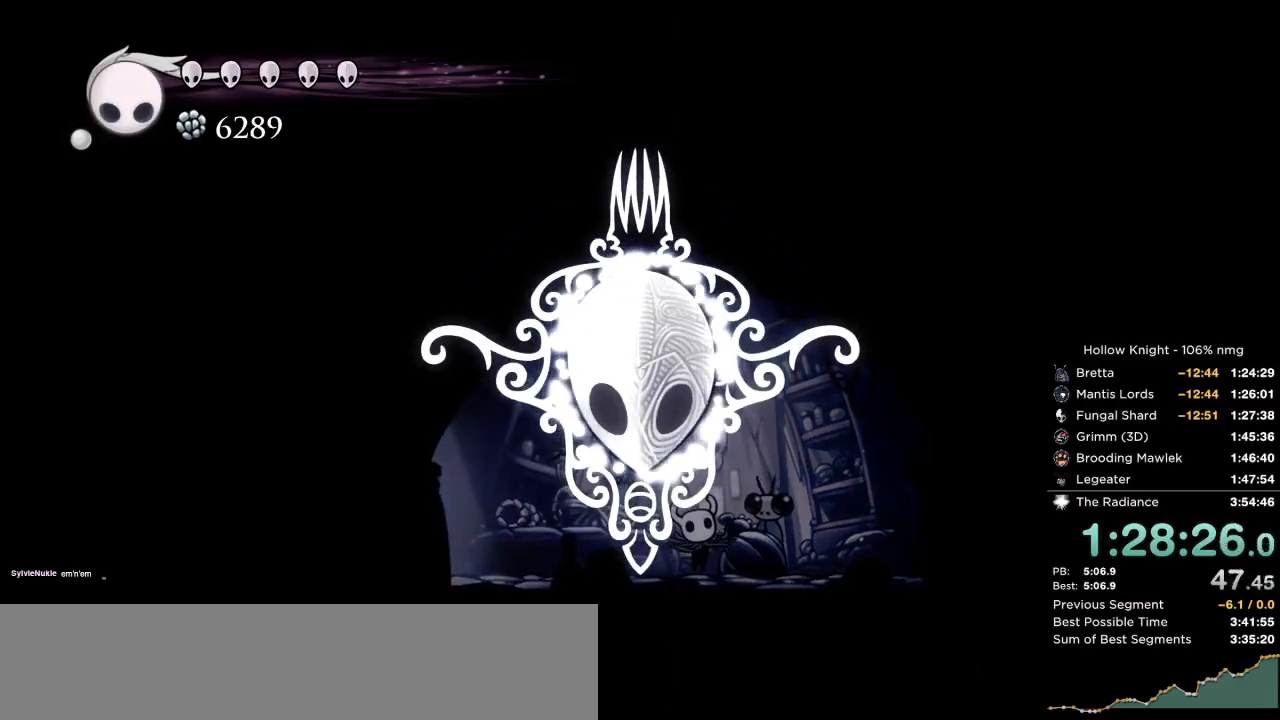
{"keys": [], "events": [[17, "nail", "down"], [34, "jump", "down"], [117, "nail", "up"], [134, "jump", "up"], [217, "nail", "down"], [284, "jump", "down"], [300, "nail", "up"], [350, "jump", "up"]]}
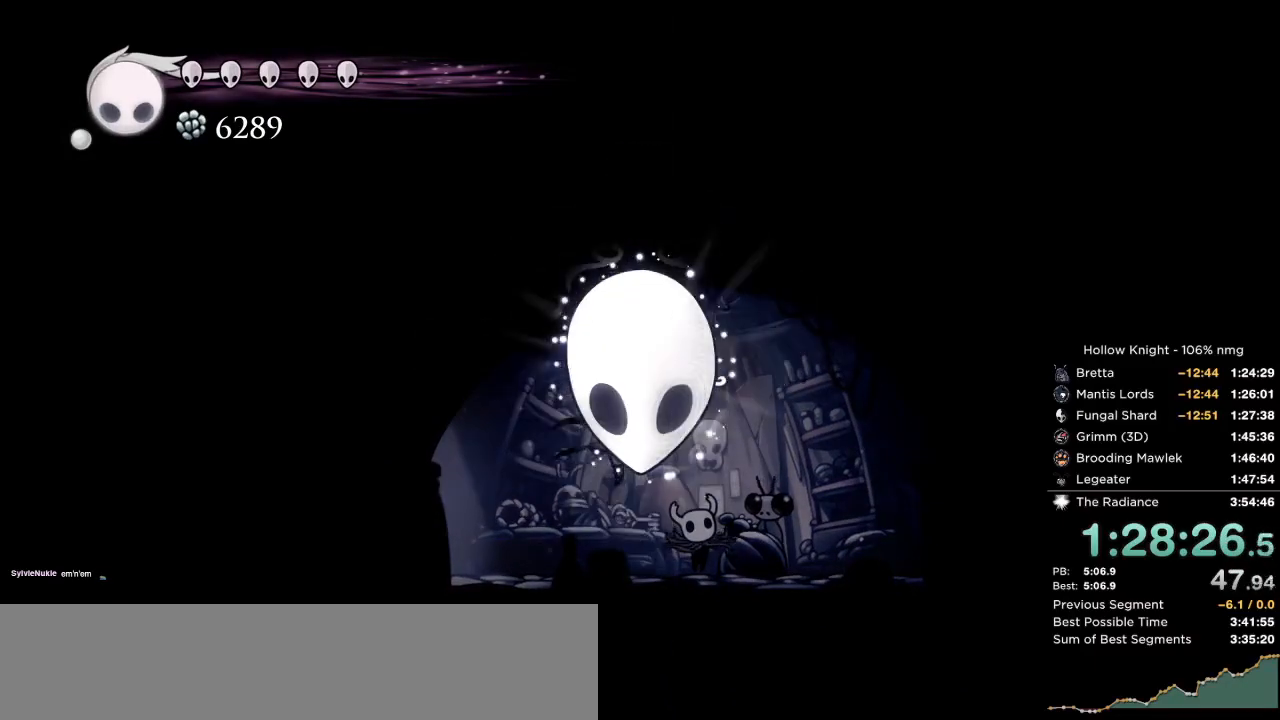
{"keys": [], "events": [[167, "down", "down"], [250, "down", "up"], [350, "down", "down"], [434, "down", "up"]]}
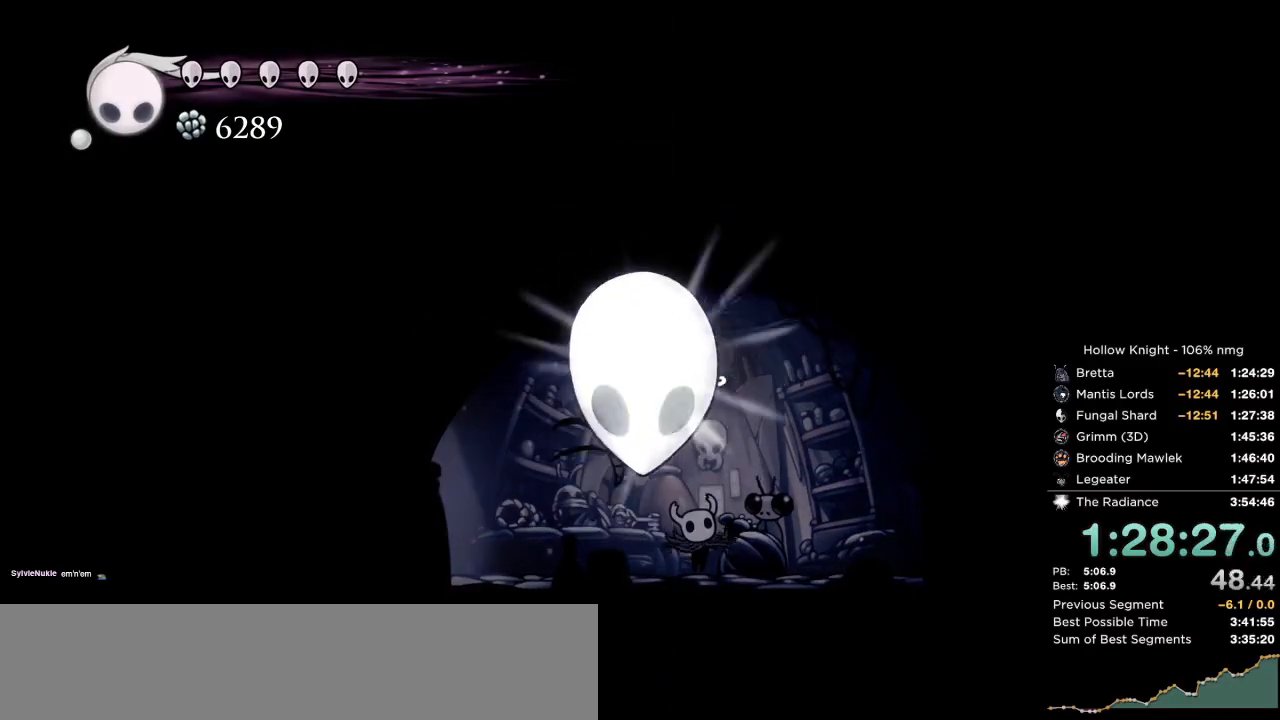
{"keys": ["down", "up"], "events": [[134, "down", "down"], [167, "up", "down"], [217, "down", "up"], [267, "up", "up"], [317, "up", "down"], [334, "down", "down"], [384, "down", "up"], [400, "up", "up"], [484, "down", "down"], [500, "up", "down"]]}
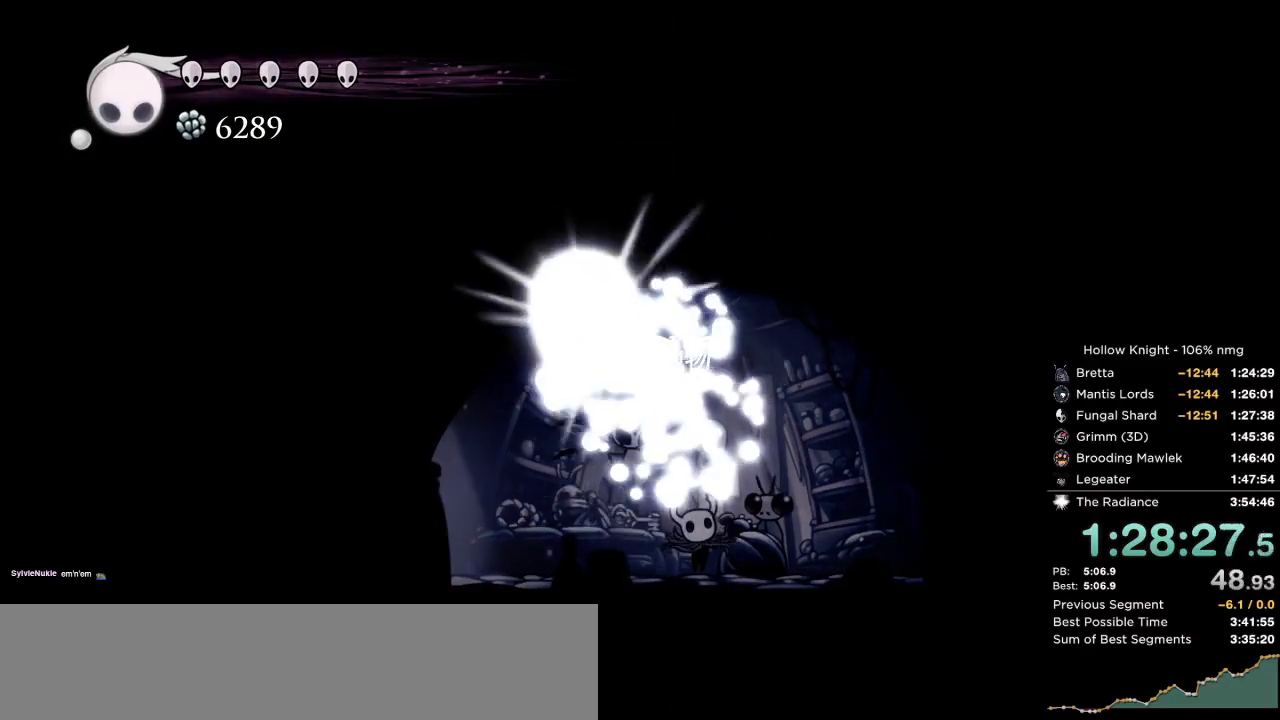
{"keys": ["down", "up"], "events": [[50, "down", "up"], [100, "up", "up"], [134, "down", "down"], [184, "up", "down"], [217, "down", "up"], [267, "up", "up"], [300, "down", "down"], [350, "up", "down"], [367, "down", "up"], [434, "up", "up"], [467, "down", "down"], [484, "up", "down"]]}
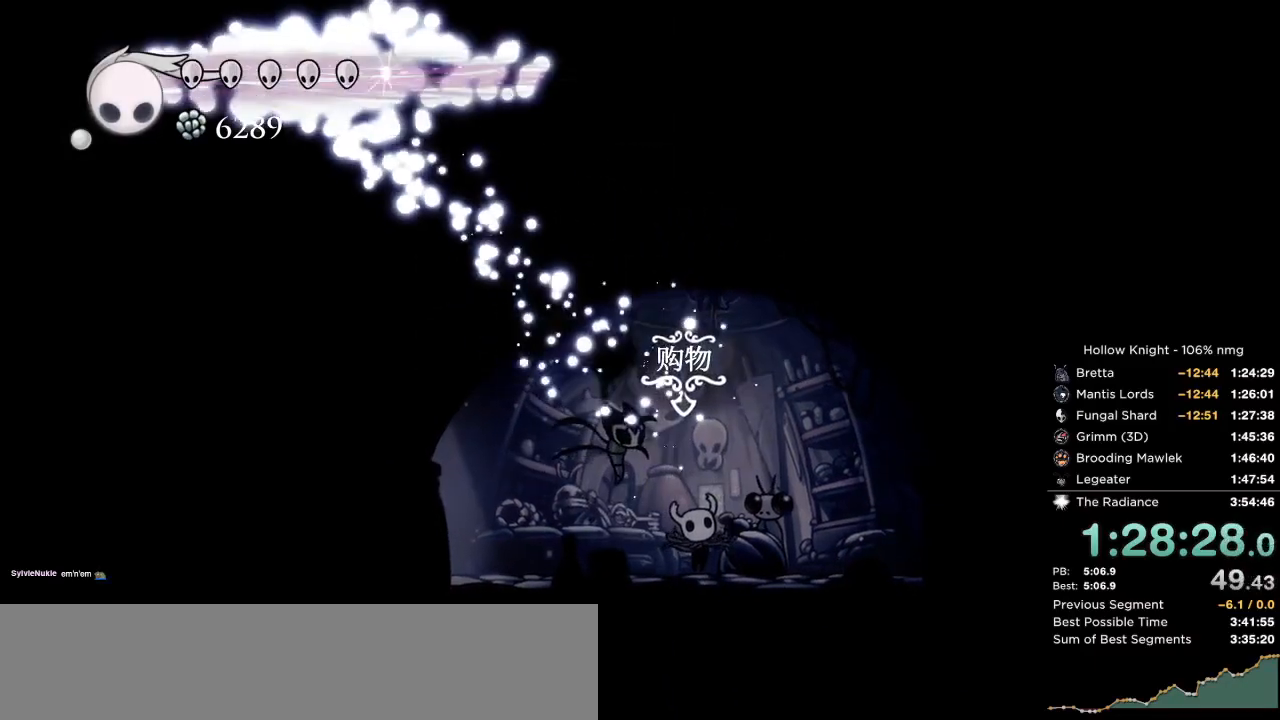
{"keys": ["up"], "events": [[34, "down", "up"], [67, "up", "up"], [117, "down", "down"], [167, "up", "down"], [184, "down", "up"], [250, "up", "up"], [284, "down", "down"], [350, "down", "up"], [417, "up", "down"], [434, "down", "down"], [467, "down", "up"]]}
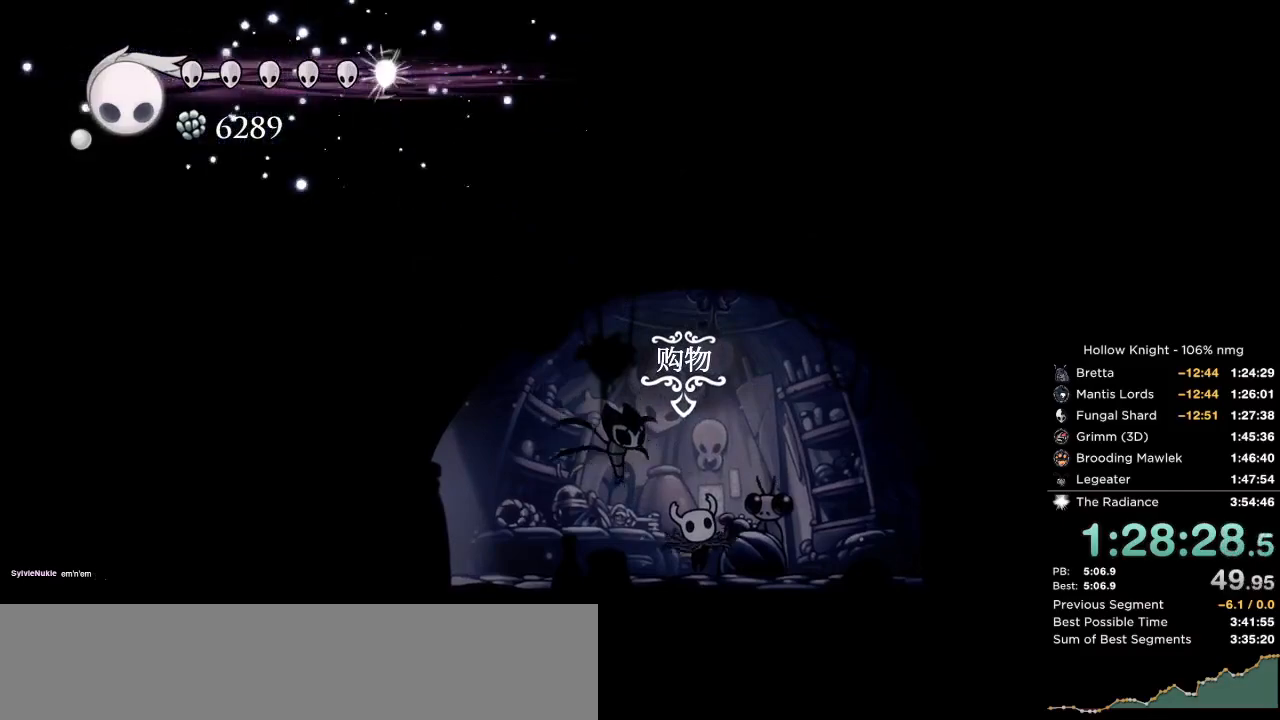
{"keys": ["up"], "events": [[34, "up", "up"], [67, "down", "down"], [117, "up", "down"], [134, "down", "up"], [234, "up", "up"], [250, "down", "down"], [317, "down", "up"], [317, "up", "down"], [400, "down", "down"], [417, "up", "up"], [484, "down", "up"], [500, "up", "down"]]}
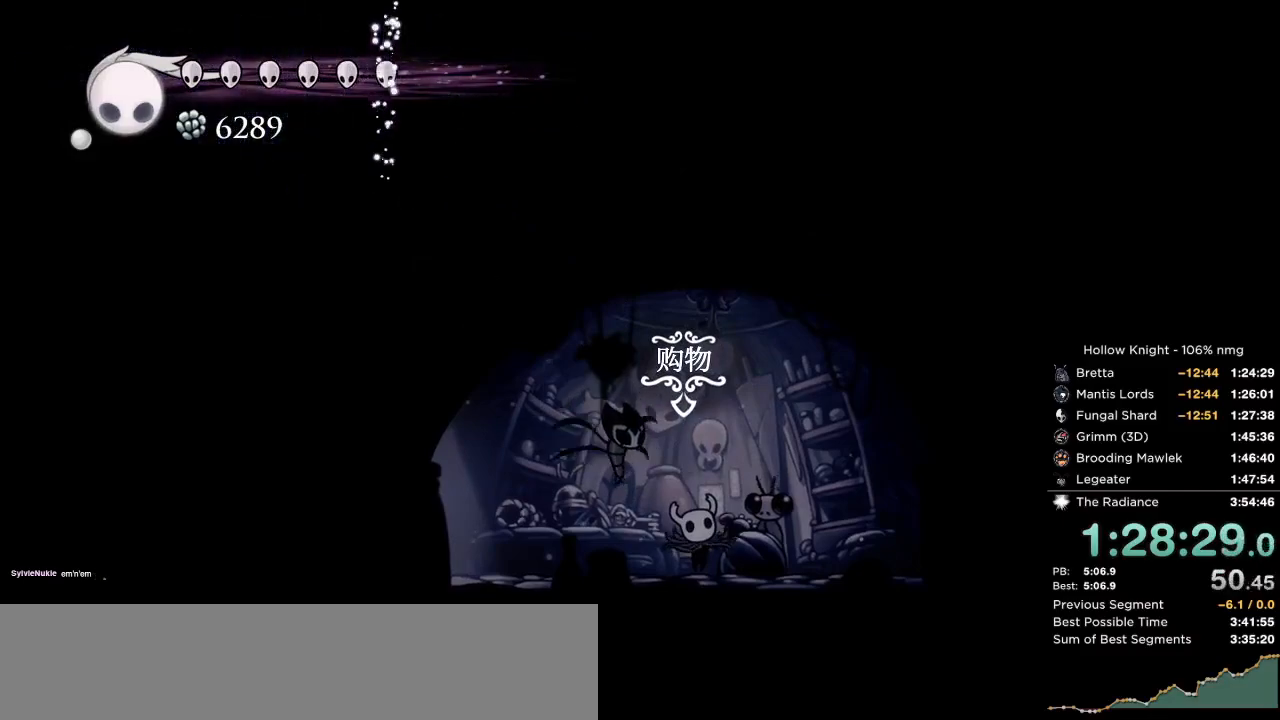
{"keys": ["up"], "events": [[67, "down", "down"], [117, "down", "up"], [167, "up", "up"], [217, "down", "down"], [267, "up", "down"], [284, "down", "up"], [350, "up", "up"], [384, "down", "down"], [434, "up", "down"], [450, "down", "up"]]}